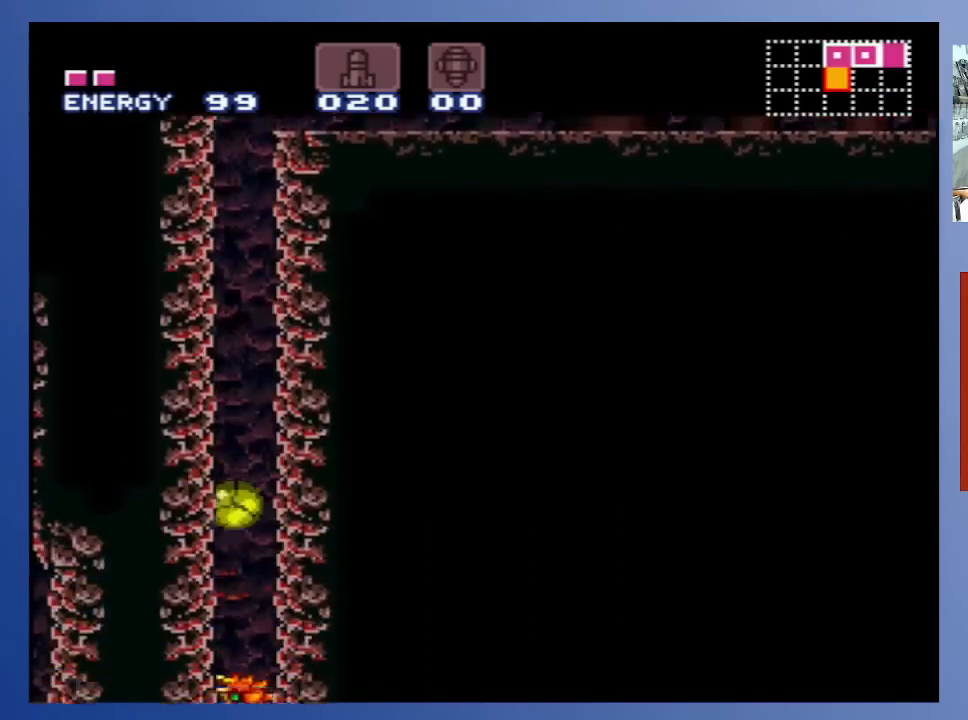
Gameplay with a controller (Xbox layout); each line is a JSON object with the inputs held at the frame after it. "events" lists button and stick changes between this image and that frame as [ms after this image, input, new state], when the widget could be followed in between. Not read: L3 R3.
{"buttons": [], "left_stick": "center", "right_stick": "center", "events": []}
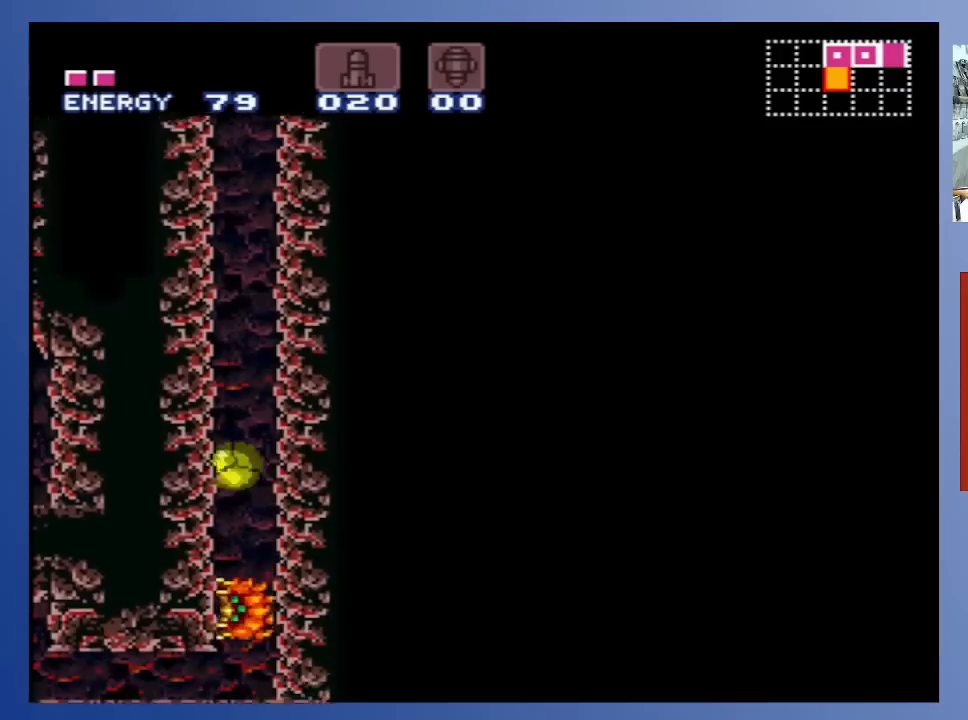
{"buttons": [], "left_stick": "center", "right_stick": "center", "events": []}
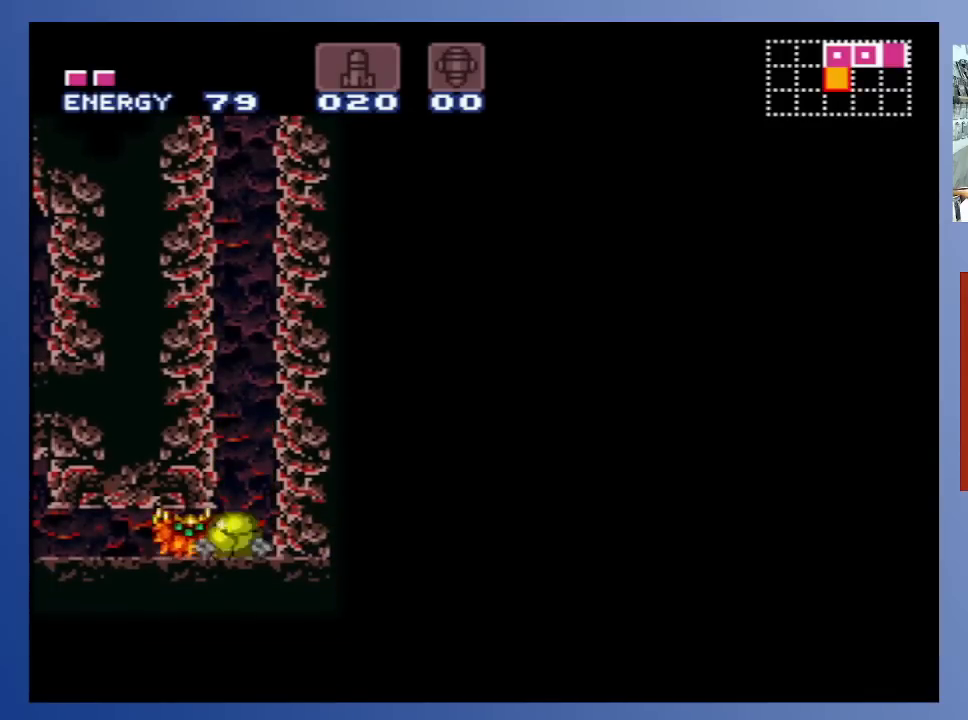
{"buttons": ["DPAD_LEFT"], "left_stick": "center", "right_stick": "center", "events": [[33, "X", "down"], [150, "X", "up"], [450, "DPAD_LEFT", "down"]]}
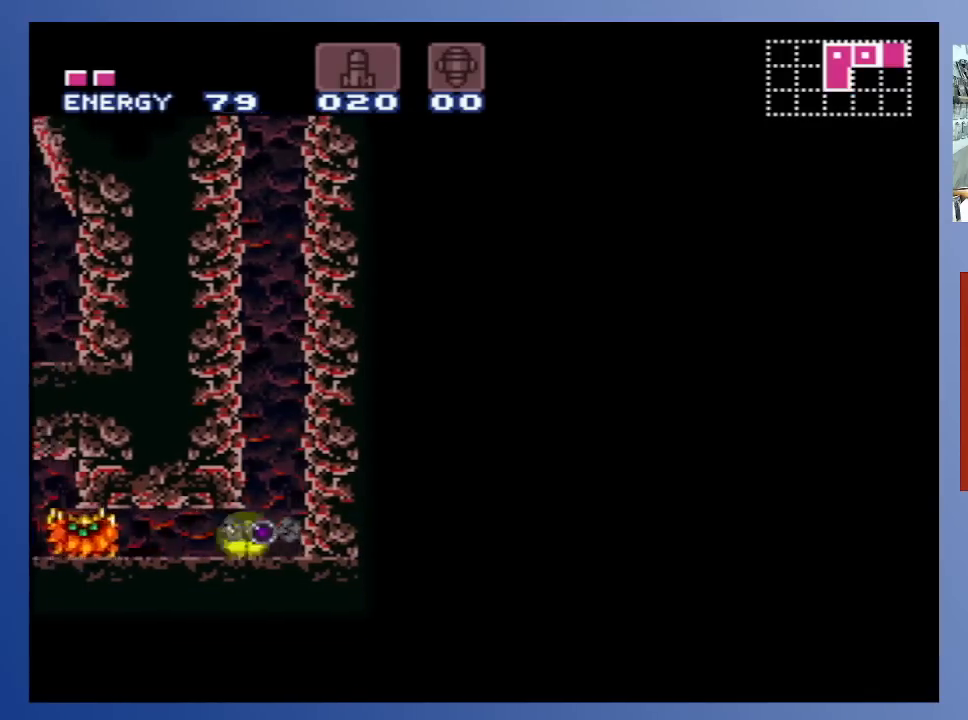
{"buttons": ["DPAD_LEFT"], "left_stick": "center", "right_stick": "center", "events": [[150, "DPAD_LEFT", "up"], [483, "DPAD_LEFT", "down"]]}
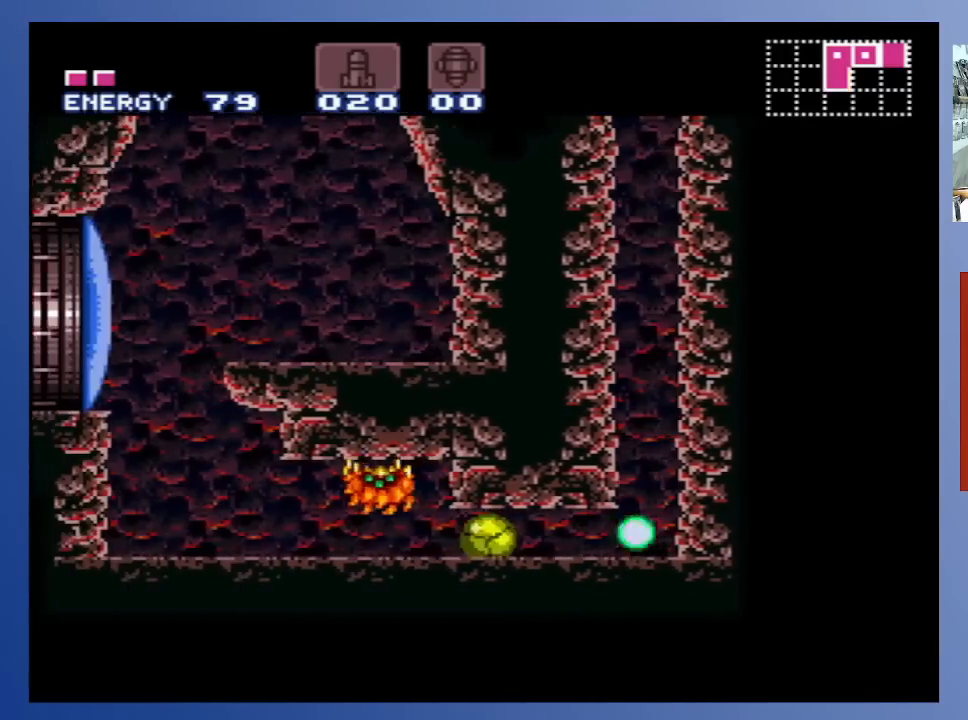
{"buttons": ["DPAD_UP"], "left_stick": "center", "right_stick": "center", "events": [[167, "DPAD_LEFT", "up"], [450, "DPAD_UP", "down"]]}
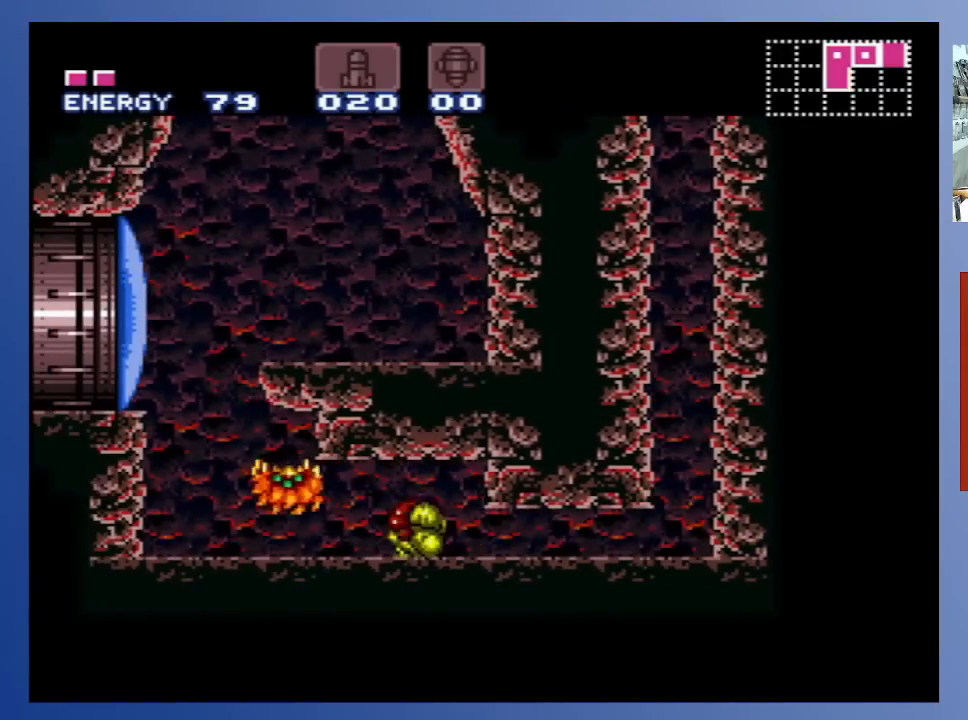
{"buttons": ["DPAD_LEFT"], "left_stick": "center", "right_stick": "center", "events": [[50, "DPAD_UP", "up"], [83, "X", "down"], [117, "X", "up"], [200, "X", "down"], [283, "X", "up"], [400, "DPAD_LEFT", "down"]]}
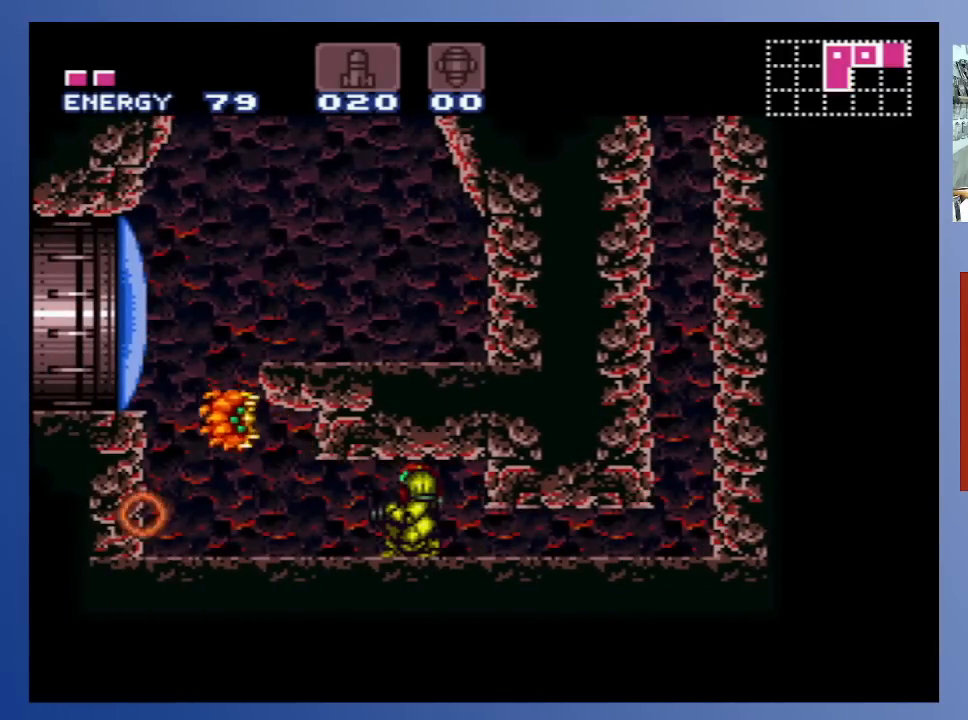
{"buttons": ["DPAD_LEFT"], "left_stick": "center", "right_stick": "center", "events": []}
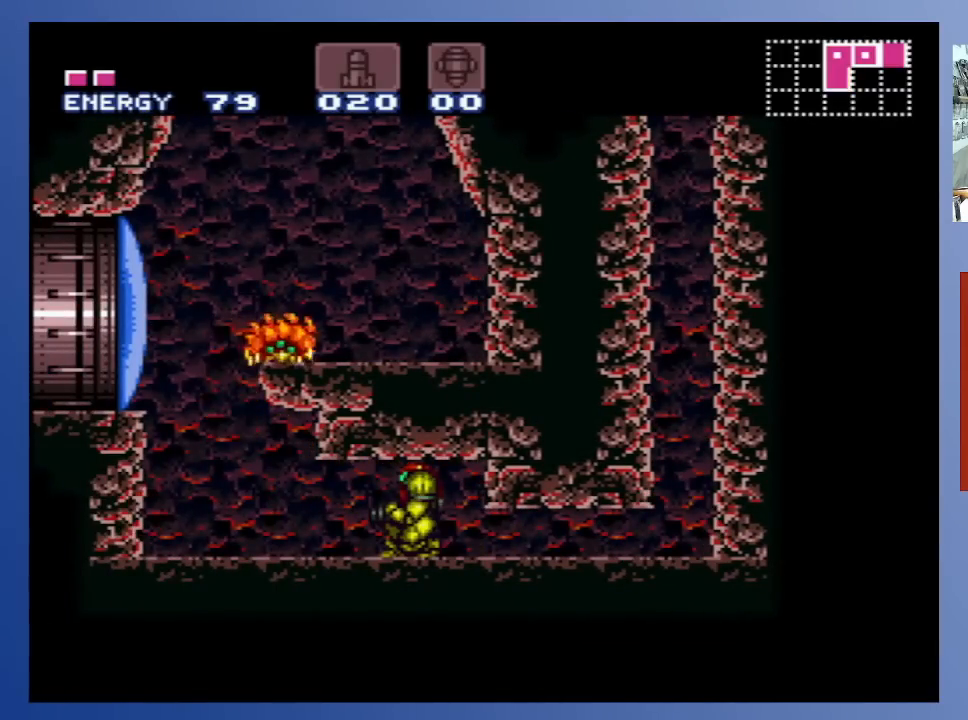
{"buttons": ["DPAD_LEFT"], "left_stick": "center", "right_stick": "center", "events": [[67, "DPAD_DOWN", "down"], [100, "DPAD_LEFT", "up"], [217, "DPAD_DOWN", "up"], [333, "DPAD_LEFT", "down"]]}
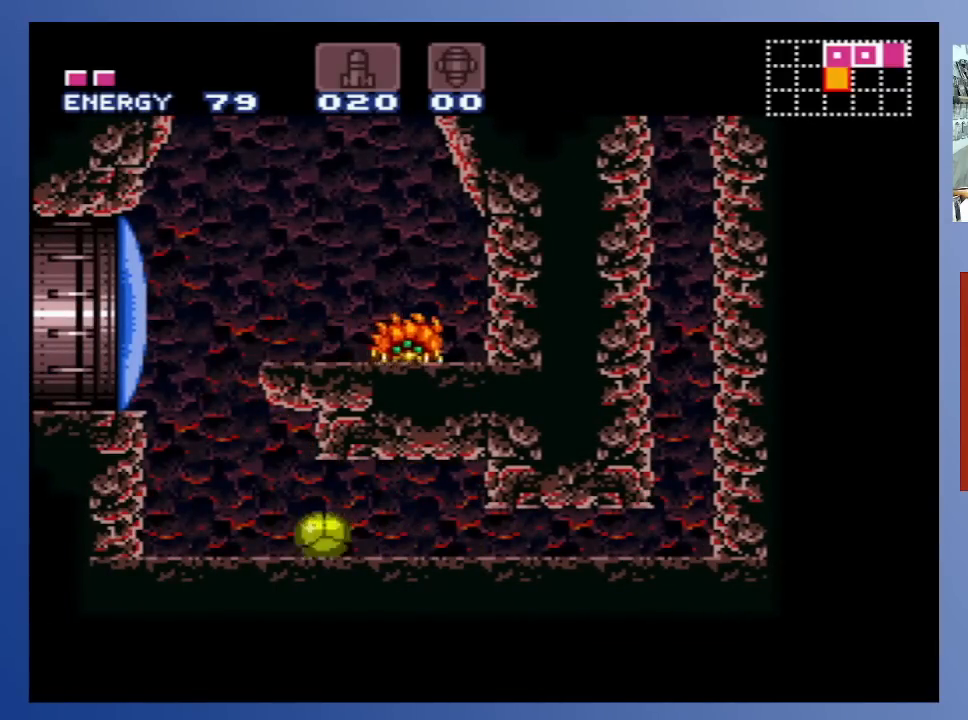
{"buttons": ["A"], "left_stick": "center", "right_stick": "center", "events": [[150, "DPAD_LEFT", "up"], [250, "DPAD_UP", "down"], [283, "DPAD_UP", "up"], [383, "DPAD_UP", "down"], [450, "A", "down"], [450, "DPAD_UP", "up"]]}
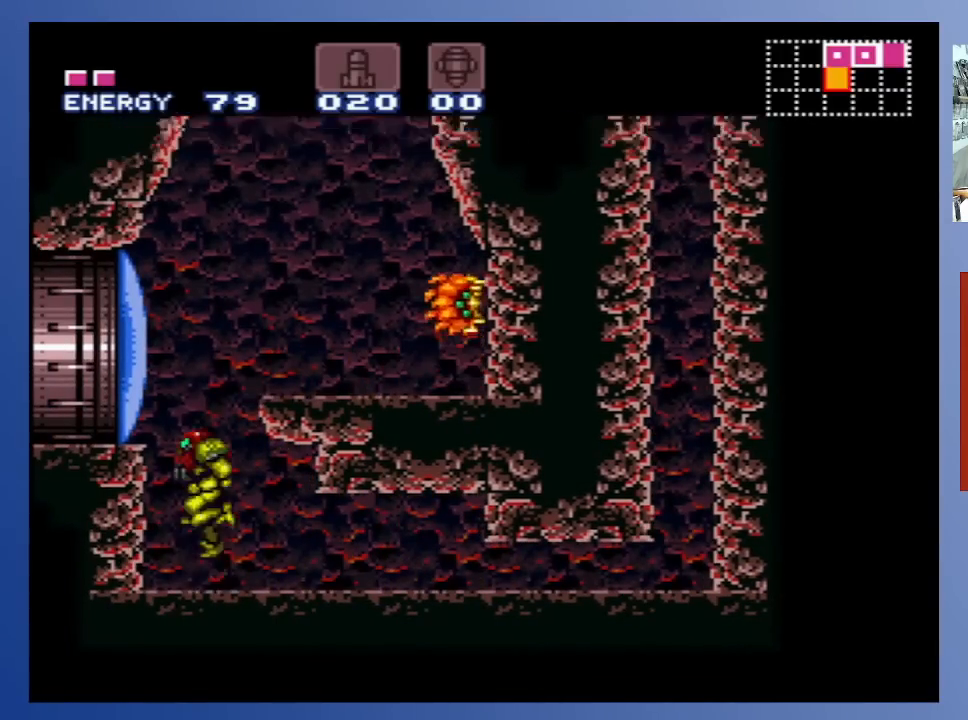
{"buttons": ["X", "DPAD_LEFT"], "left_stick": "center", "right_stick": "center", "events": [[100, "X", "down"], [133, "DPAD_LEFT", "down"], [200, "X", "up"], [233, "A", "up"], [333, "X", "down"], [383, "X", "up"], [483, "X", "down"]]}
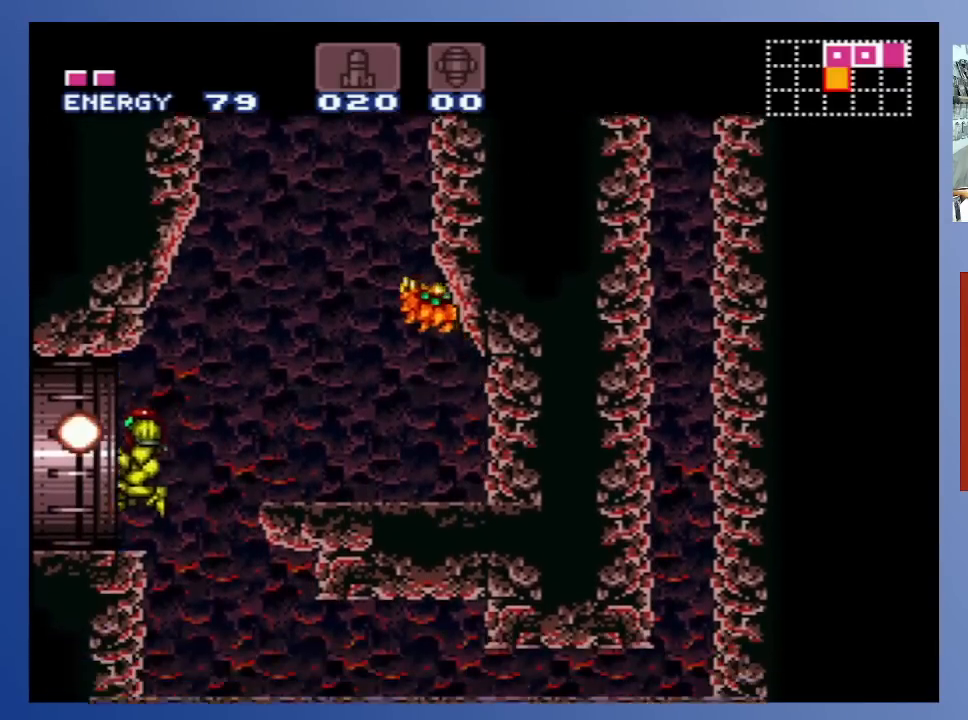
{"buttons": ["DPAD_LEFT"], "left_stick": "center", "right_stick": "center", "events": [[83, "X", "up"]]}
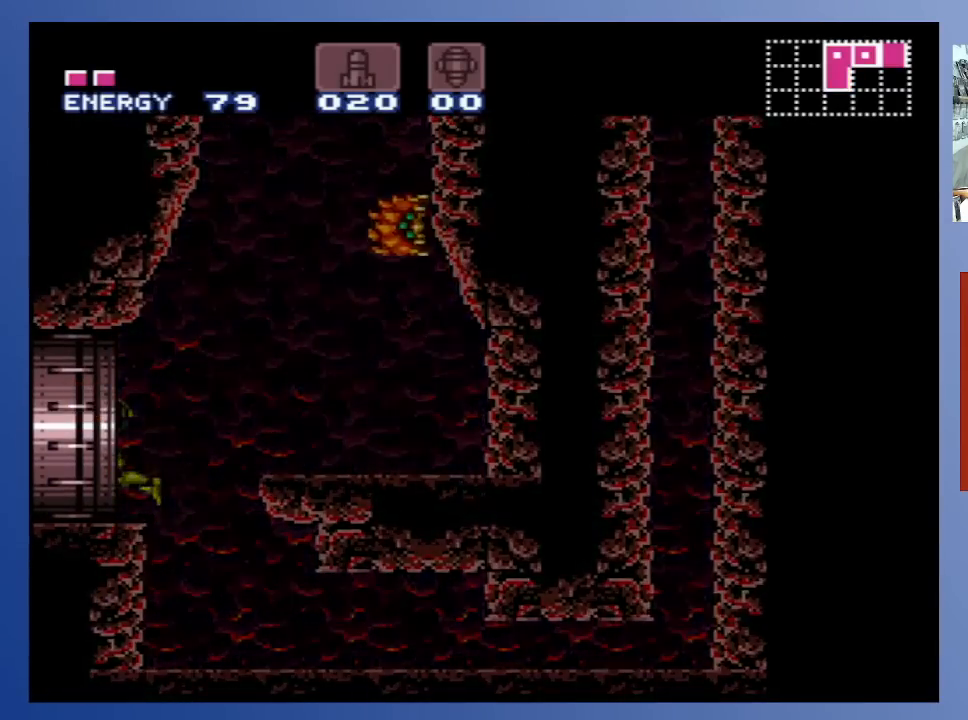
{"buttons": [], "left_stick": "center", "right_stick": "center", "events": [[183, "DPAD_LEFT", "up"]]}
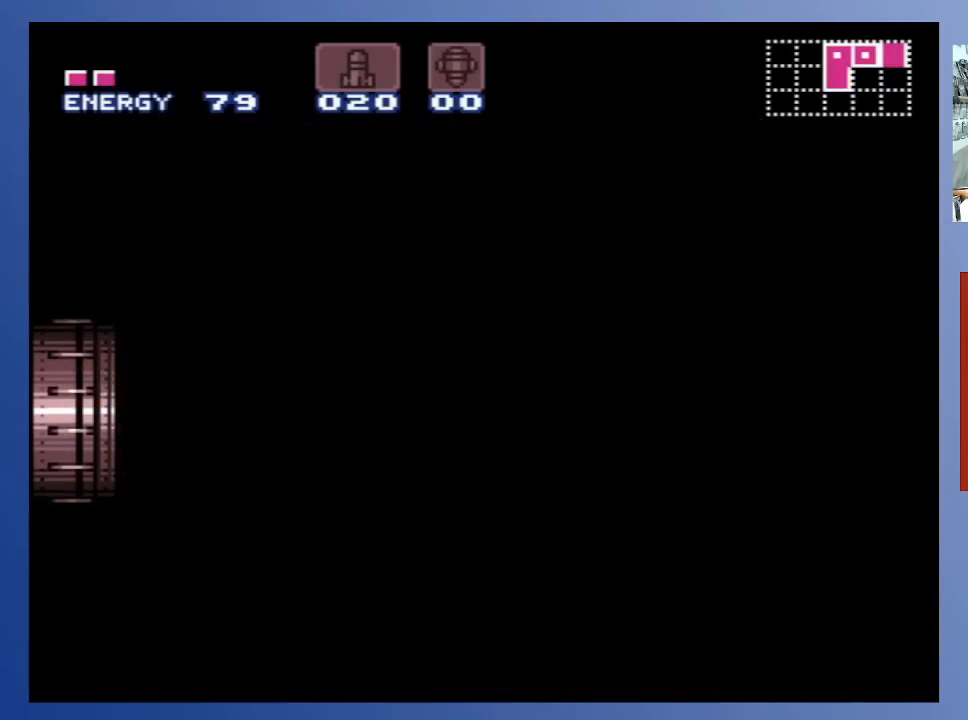
{"buttons": [], "left_stick": "center", "right_stick": "center", "events": []}
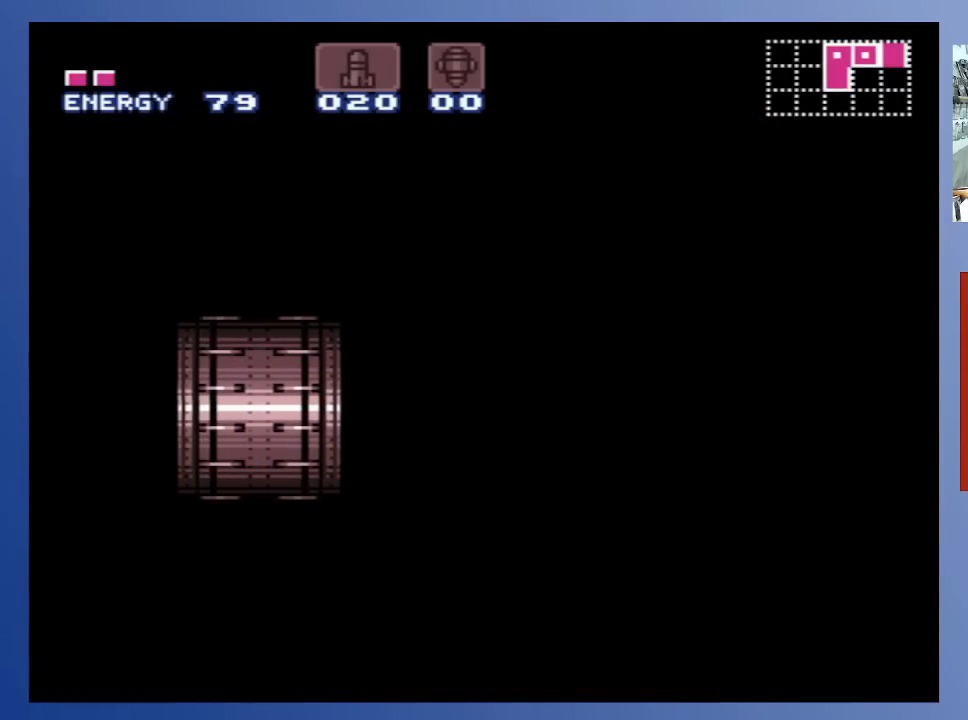
{"buttons": [], "left_stick": "center", "right_stick": "center", "events": []}
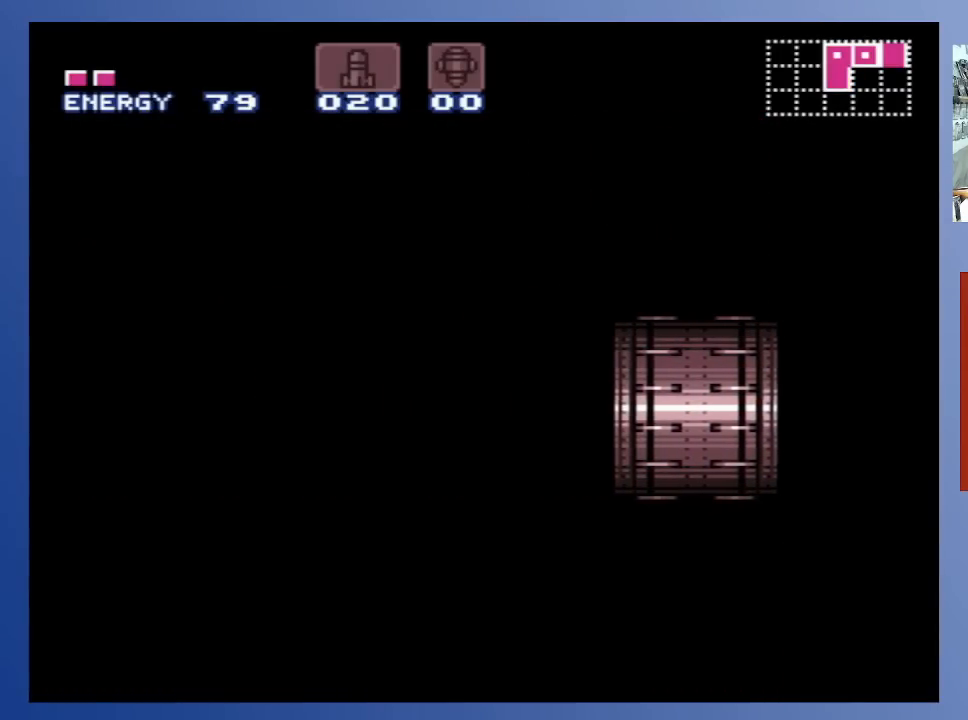
{"buttons": [], "left_stick": "center", "right_stick": "center", "events": []}
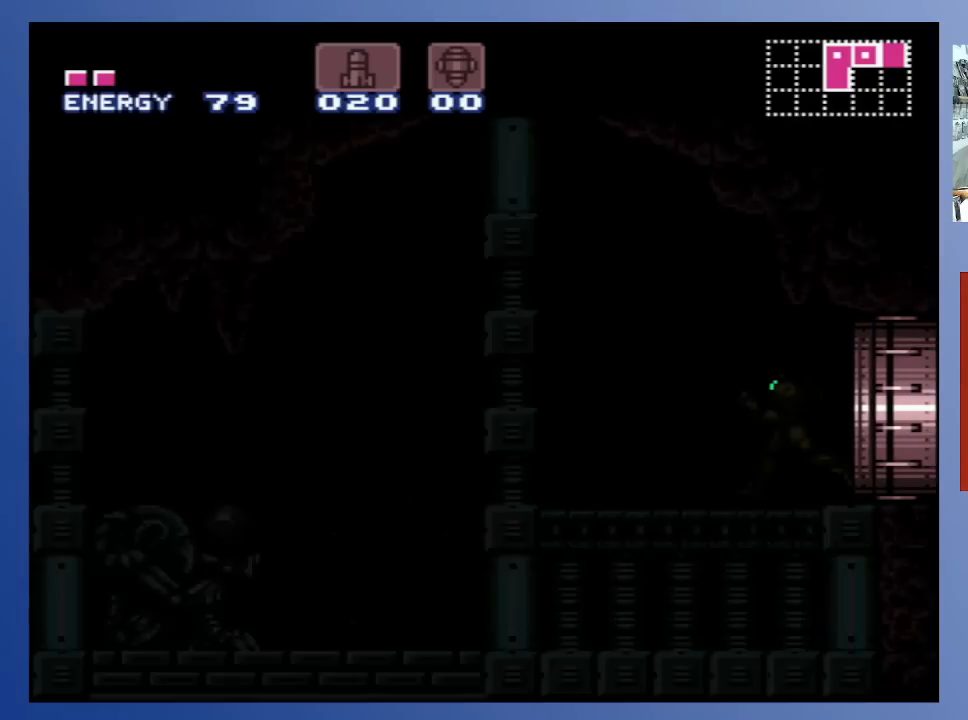
{"buttons": [], "left_stick": "center", "right_stick": "center", "events": []}
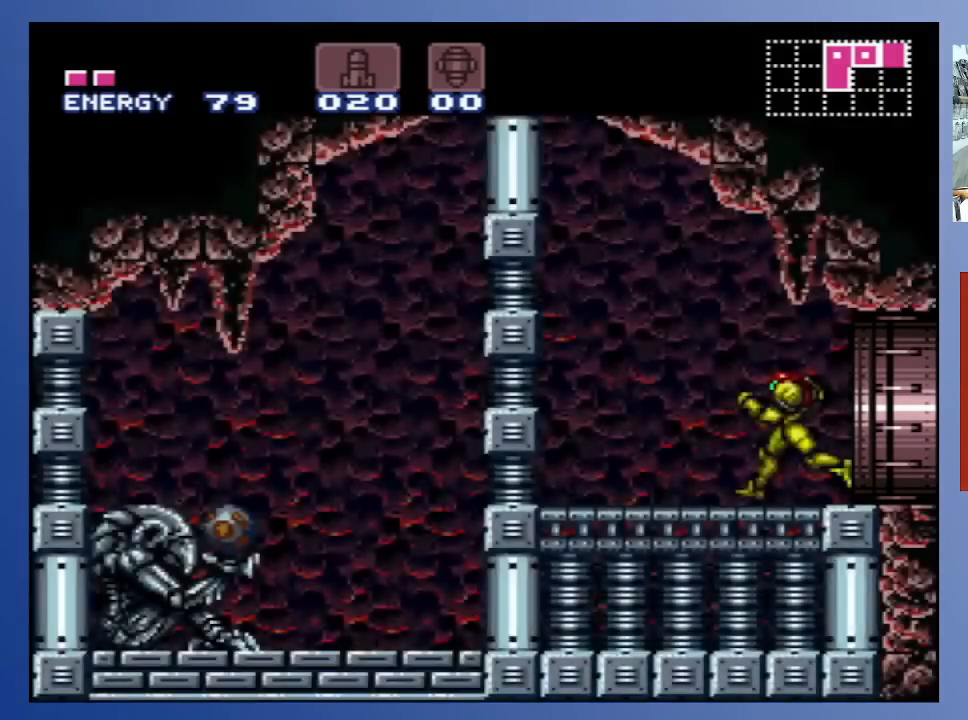
{"buttons": [], "left_stick": "center", "right_stick": "center", "events": [[233, "DPAD_LEFT", "down"], [483, "DPAD_LEFT", "up"]]}
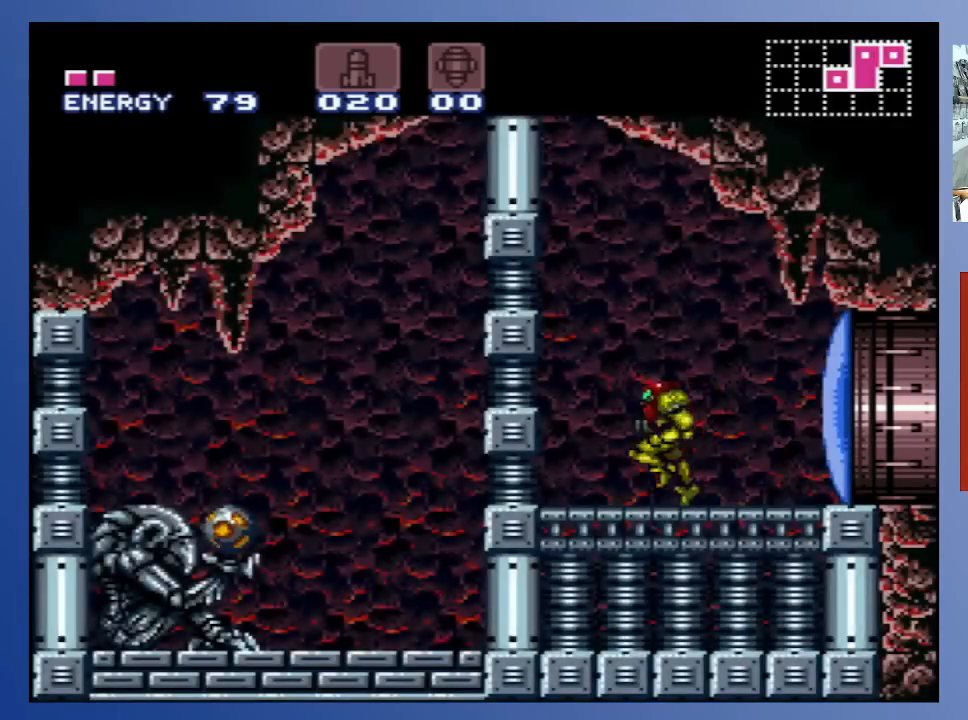
{"buttons": ["A", "X"], "left_stick": "center", "right_stick": "center", "events": [[67, "A", "down"], [433, "X", "down"]]}
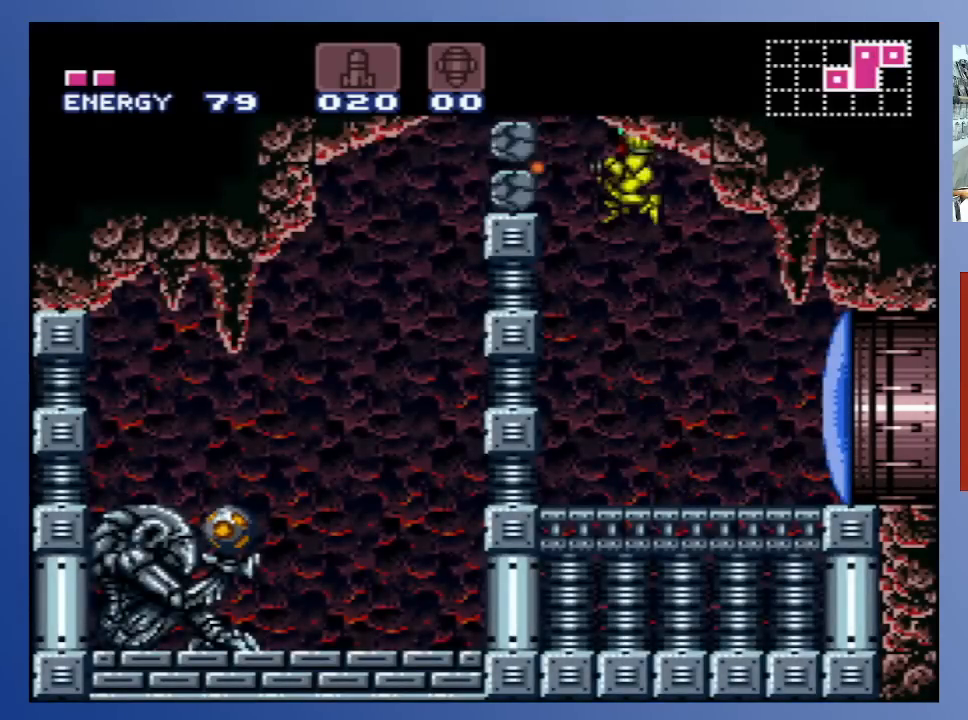
{"buttons": [], "left_stick": "center", "right_stick": "center", "events": [[17, "A", "up"], [33, "X", "up"], [83, "X", "down"], [150, "X", "up"], [250, "X", "down"], [333, "X", "up"]]}
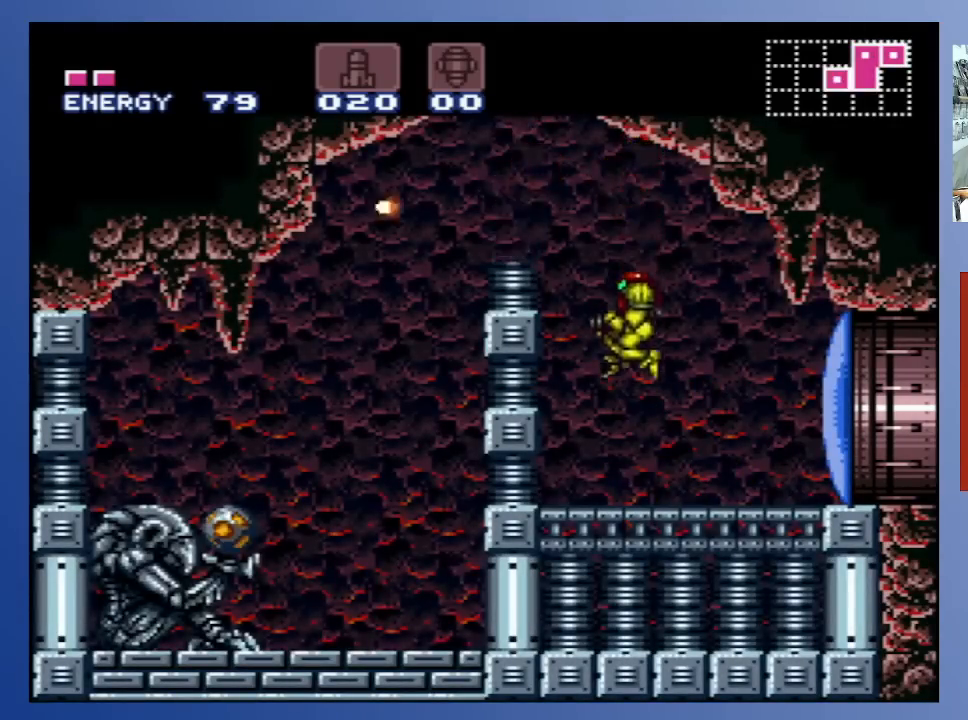
{"buttons": ["A", "DPAD_LEFT"], "left_stick": "center", "right_stick": "center", "events": [[167, "DPAD_LEFT", "down"], [200, "A", "down"]]}
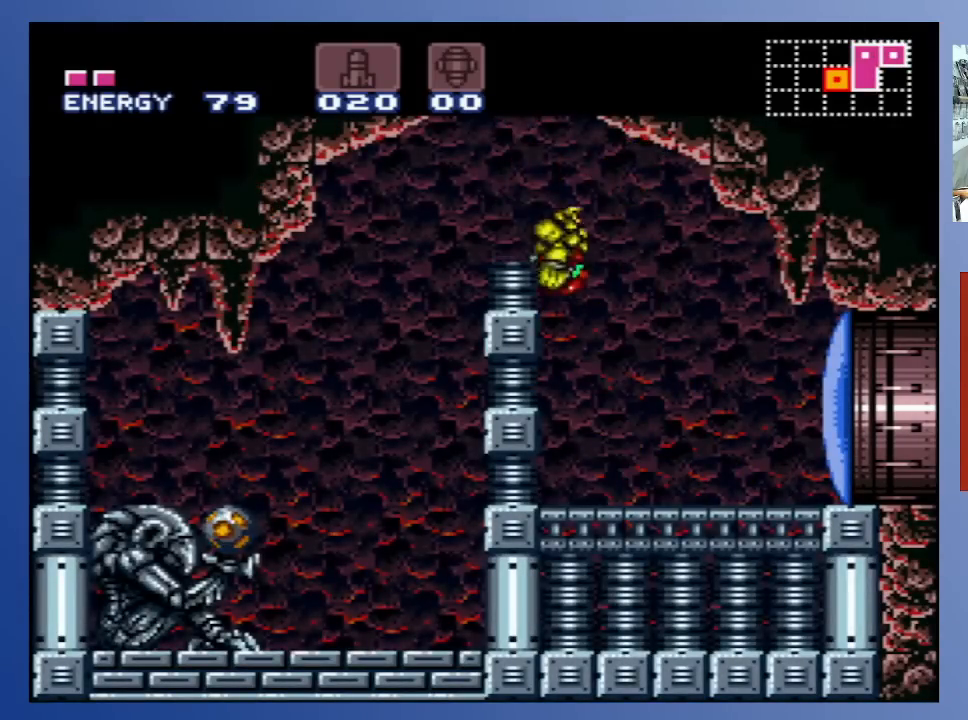
{"buttons": ["DPAD_LEFT"], "left_stick": "center", "right_stick": "center", "events": [[167, "A", "up"]]}
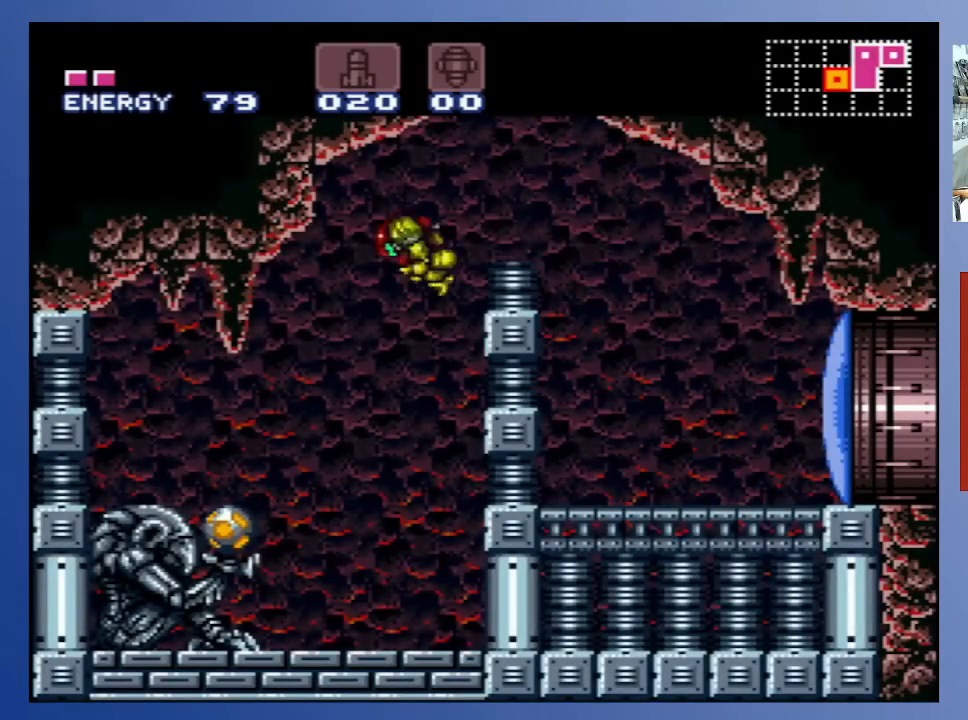
{"buttons": ["X"], "left_stick": "center", "right_stick": "center", "events": [[183, "DPAD_LEFT", "up"], [467, "X", "down"]]}
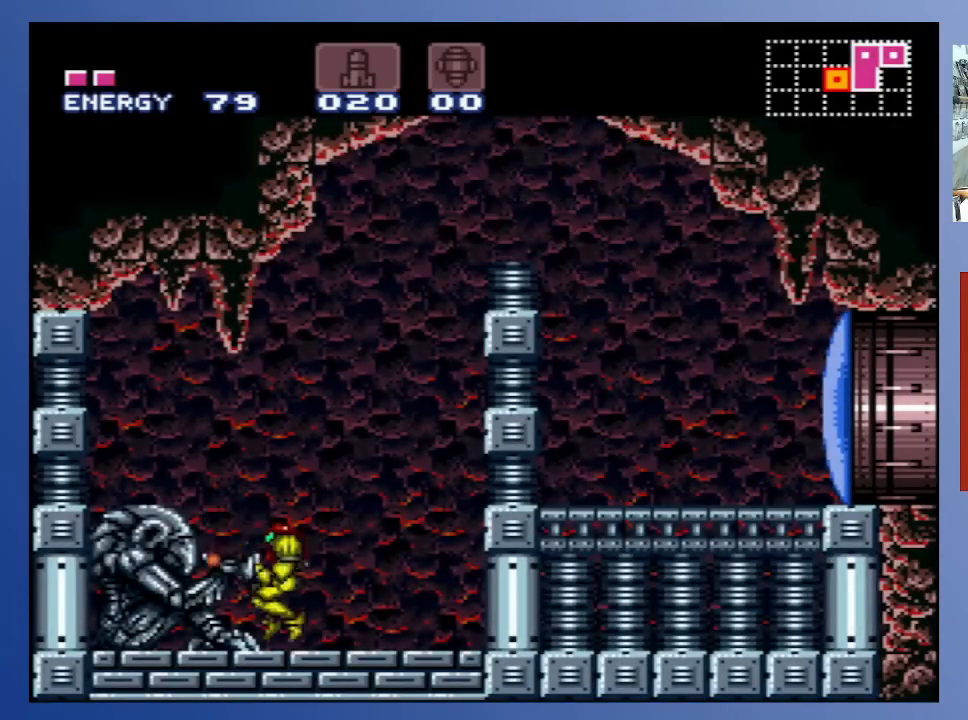
{"buttons": ["DPAD_LEFT"], "left_stick": "center", "right_stick": "center", "events": [[83, "X", "up"], [283, "A", "down"], [350, "DPAD_LEFT", "down"], [367, "A", "up"]]}
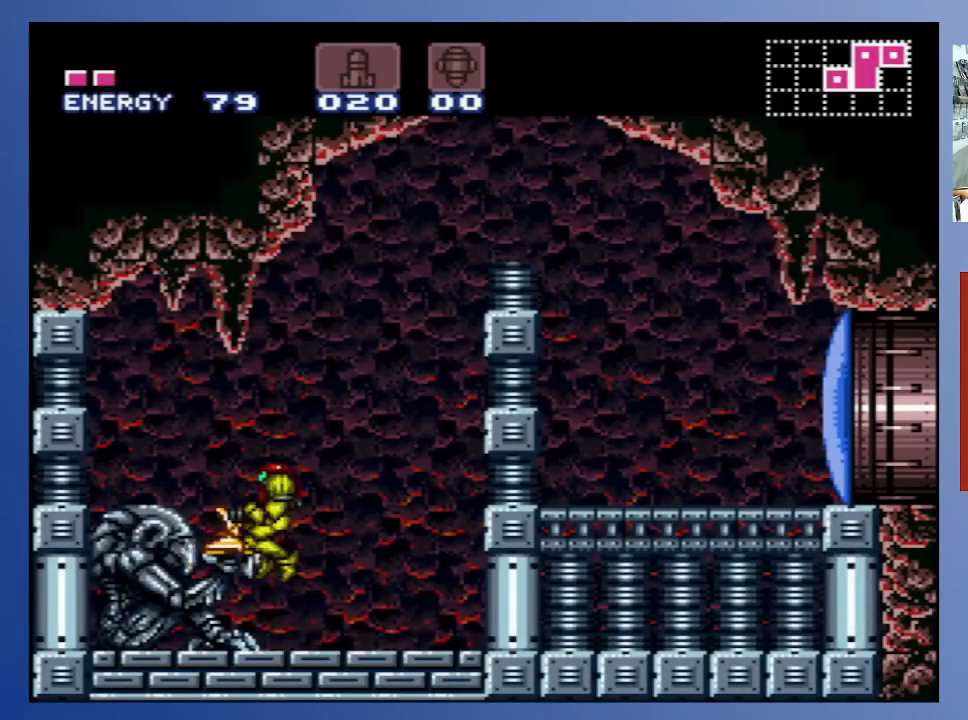
{"buttons": [], "left_stick": "center", "right_stick": "center", "events": [[133, "DPAD_LEFT", "up"]]}
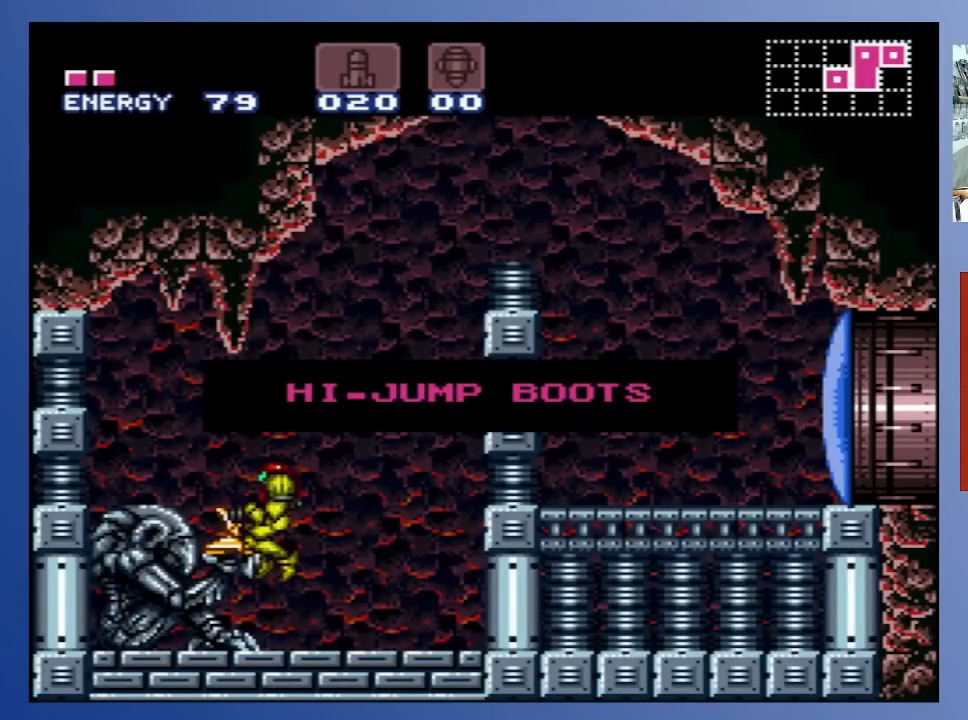
{"buttons": [], "left_stick": "center", "right_stick": "center", "events": []}
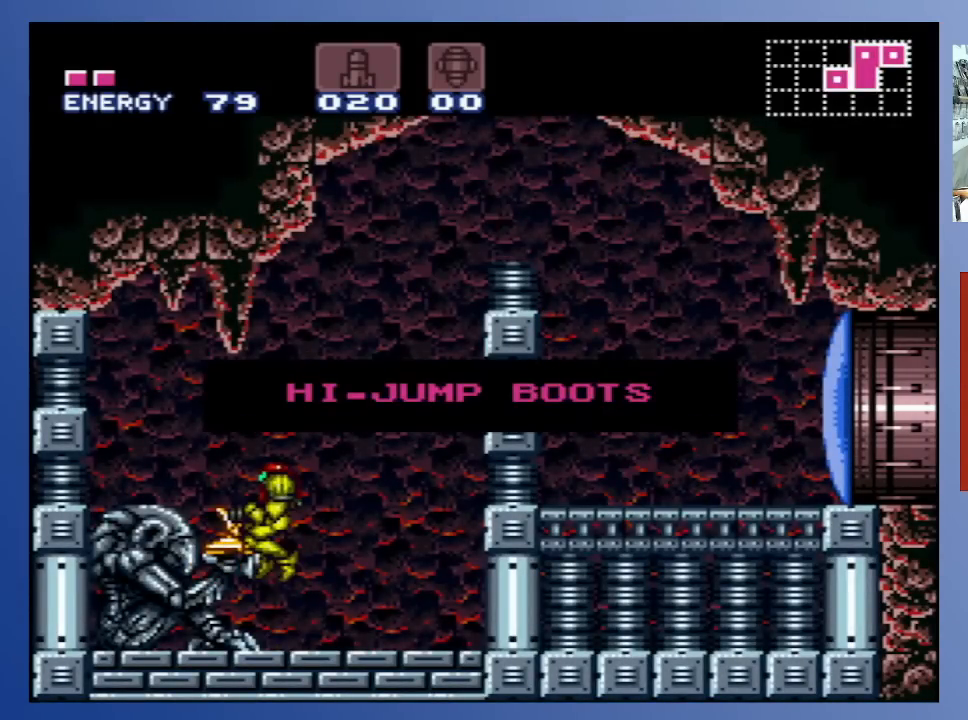
{"buttons": [], "left_stick": "center", "right_stick": "center", "events": []}
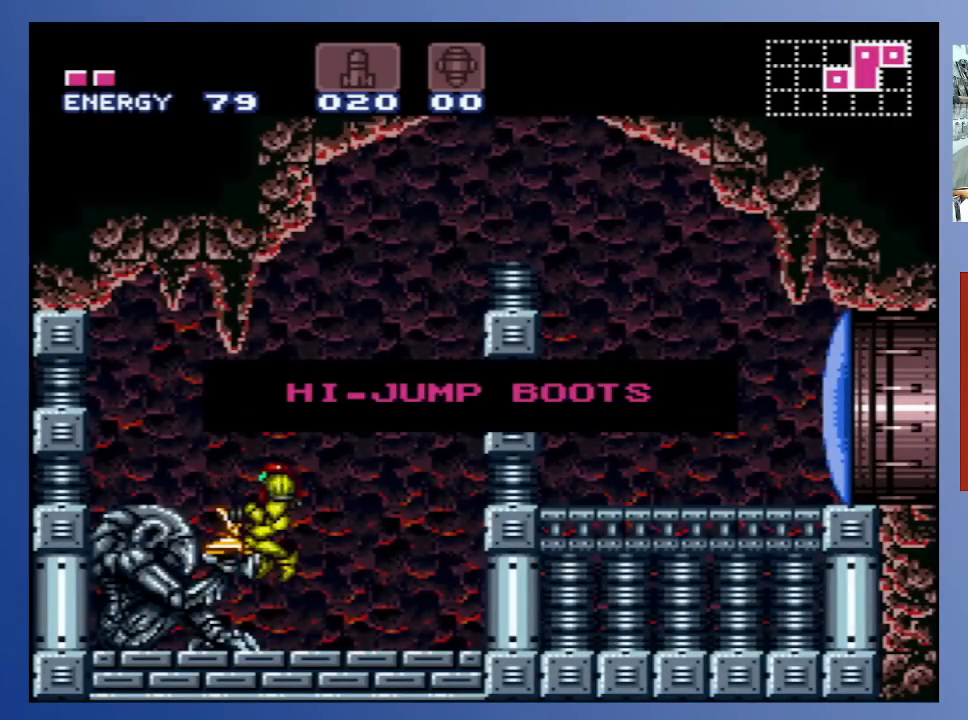
{"buttons": [], "left_stick": "center", "right_stick": "center", "events": []}
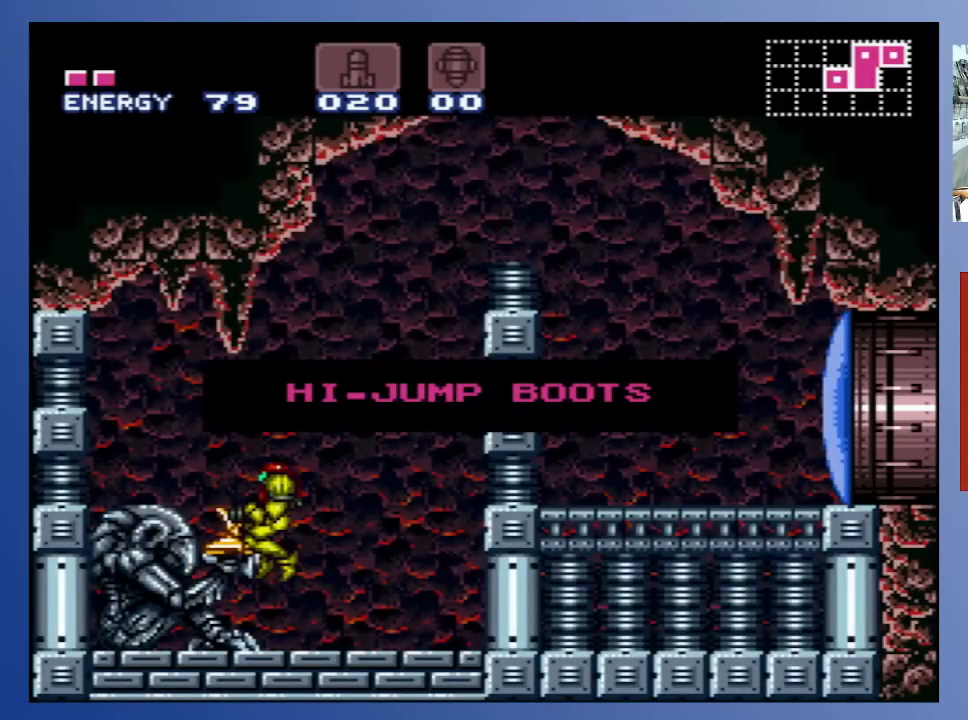
{"buttons": [], "left_stick": "center", "right_stick": "center", "events": []}
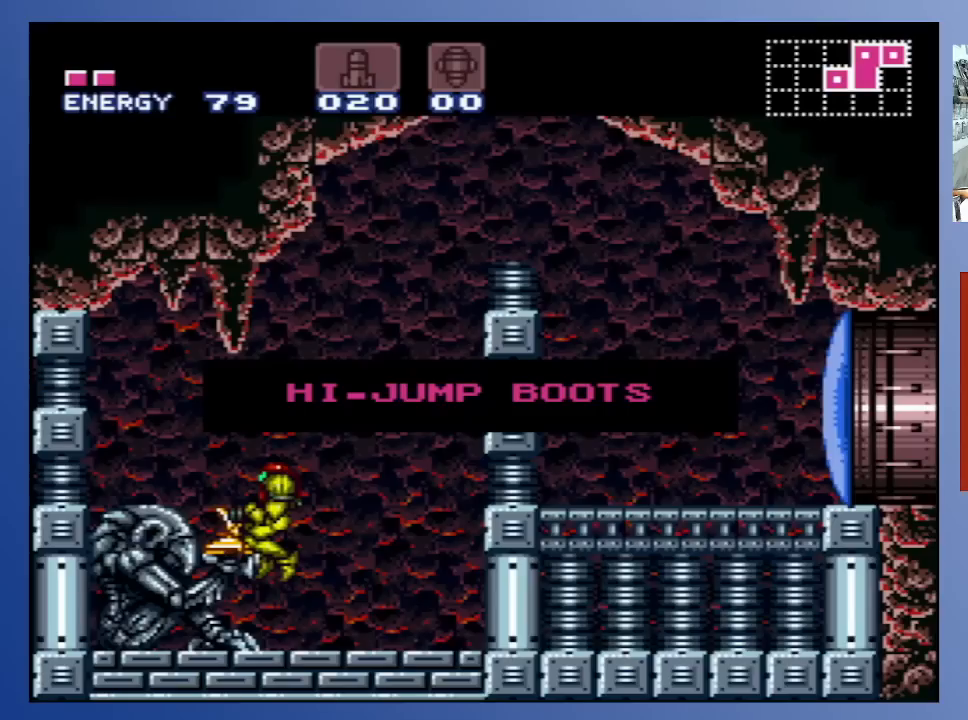
{"buttons": [], "left_stick": "center", "right_stick": "center", "events": []}
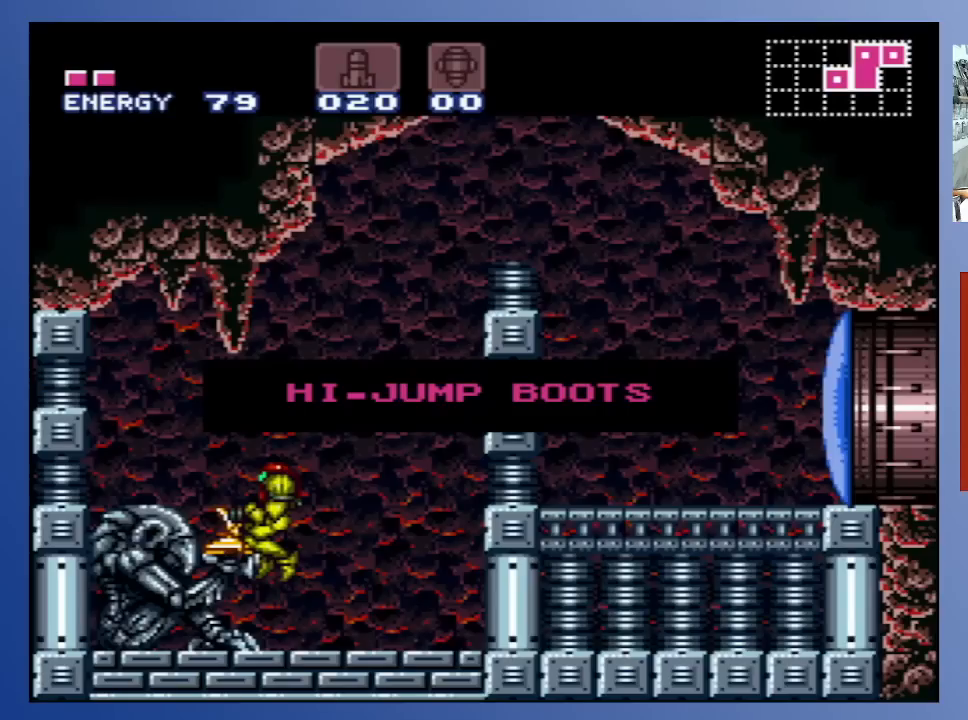
{"buttons": [], "left_stick": "center", "right_stick": "center", "events": []}